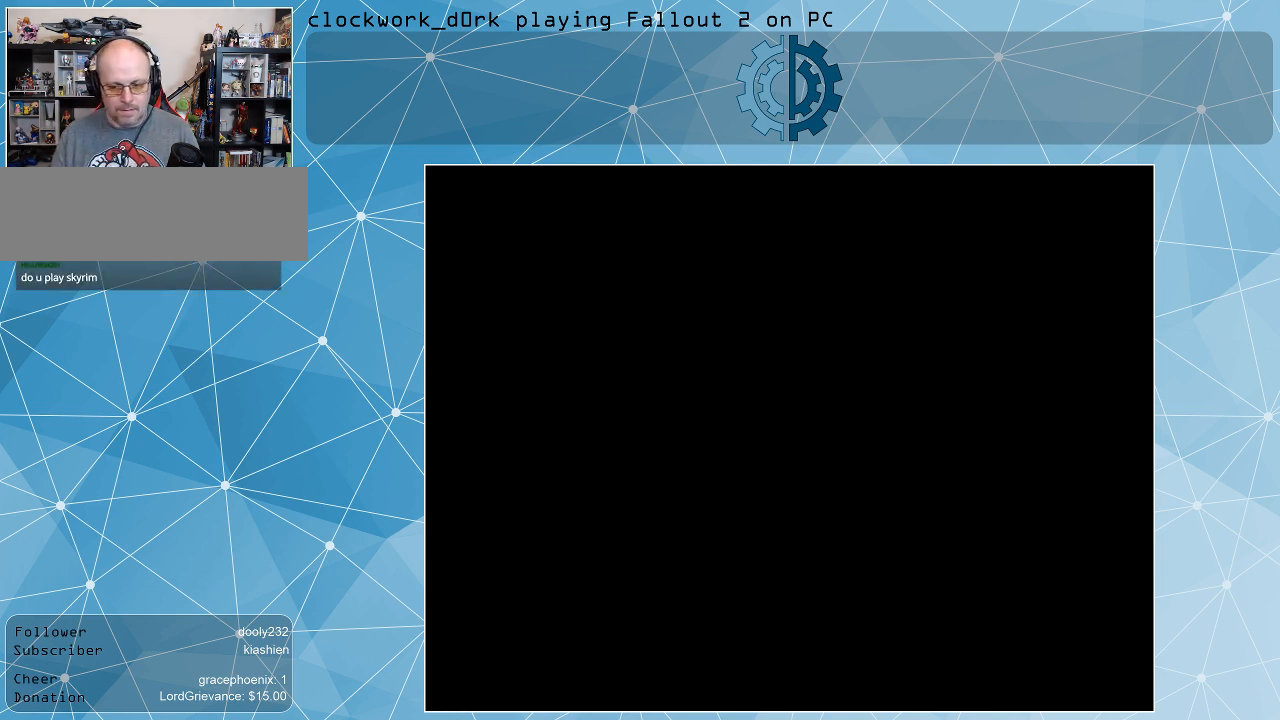
Gameplay with keyboard and mouse; each line is a JSON object with the keys and mouse buttons held at the frame after it. "events" lists presses ("down") and releases ("up") of ".", "/", "0", "1", "2", "3", "4", "5", "6", "7", "8", "9", "a", "alt_l", "alt_r", "b", "backslash", "backspace", "c", "caps_lock", "comma", "ctrl_l", "ctrl_r", "d", "e", "equals", "f", "g", "h", "i", "j", "k", "l", "lbracket", "m", "minus", "n", "o", "p", "q", "quote", "r", "rbracket", "return", "s", "semicolon", "shift_l", "shift_r", "space", "super", "t", "tab", "tilde", "u", "v", "w", "x", "y", "z", "mouse_left" and "mouse_right" between this image and that frame as [ms after this image, input, new state], when the widget could be followed in between. "mouse_left", "mouse_right" = the "left", "right" buttons of the "mouse" list. No other keys are recorded. Not read: mouse_move.
{"keys": [], "mouse": [], "events": []}
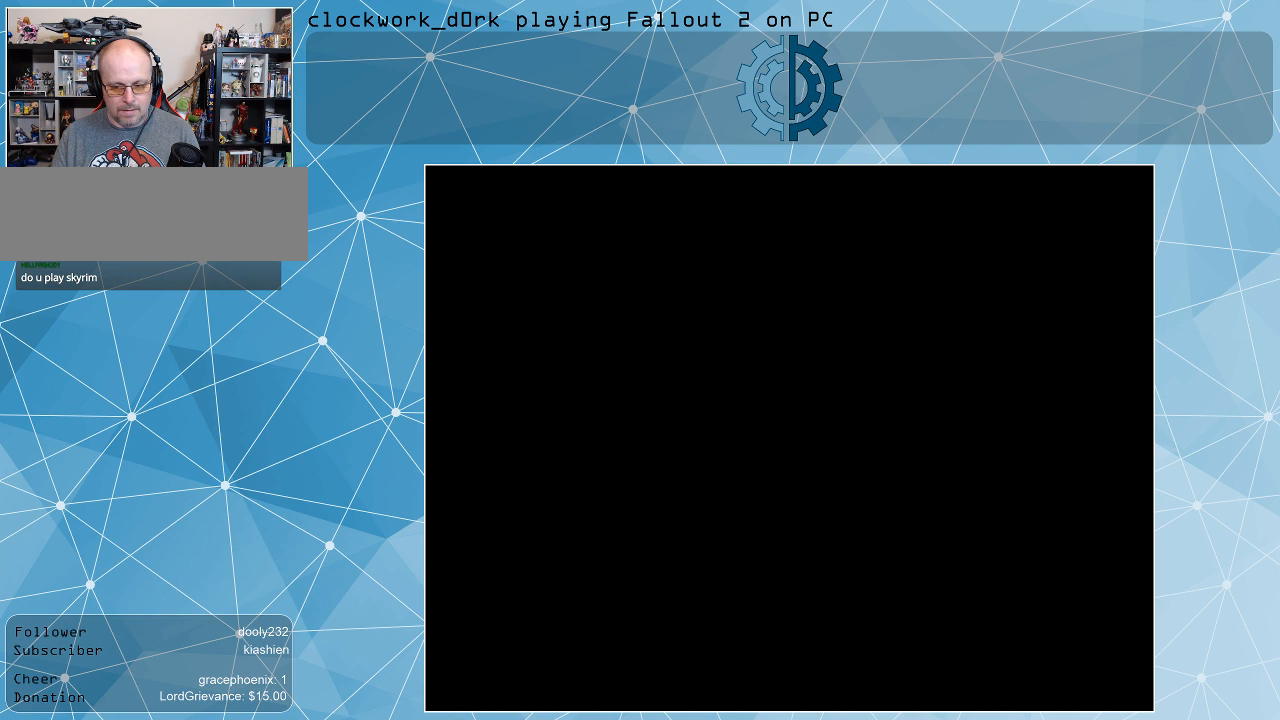
{"keys": [], "mouse": [], "events": []}
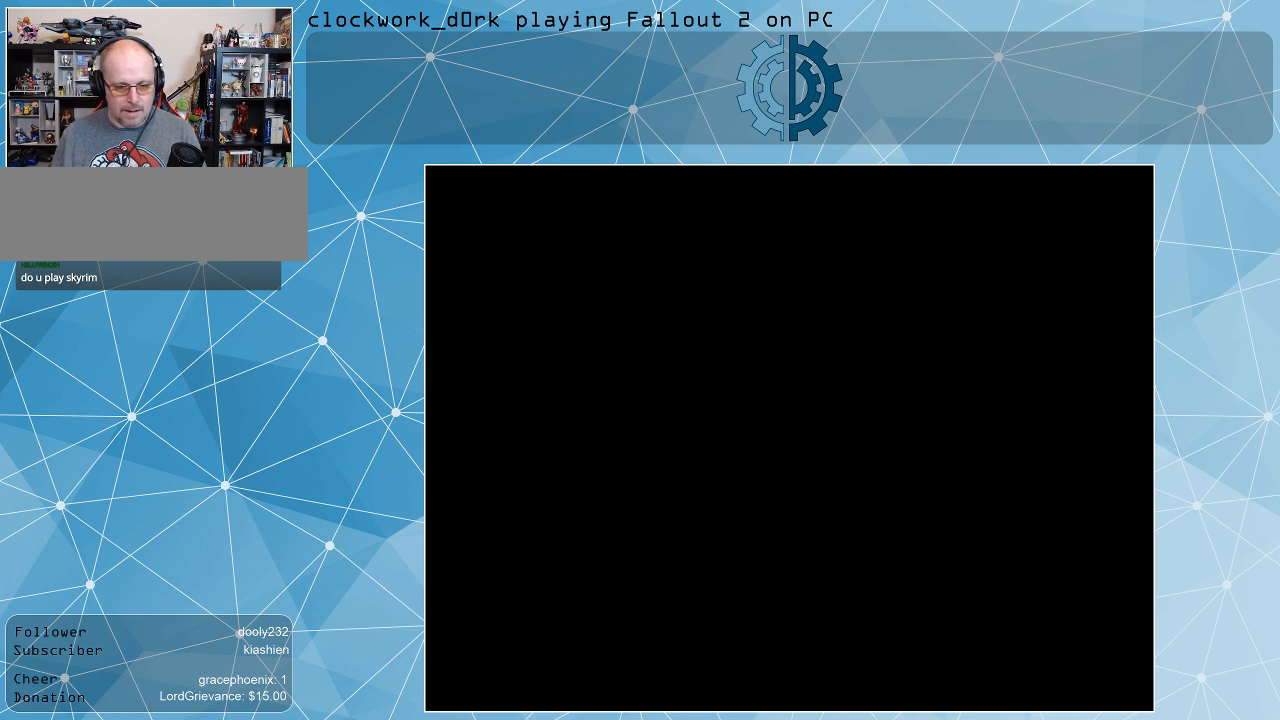
{"keys": [], "mouse": [], "events": []}
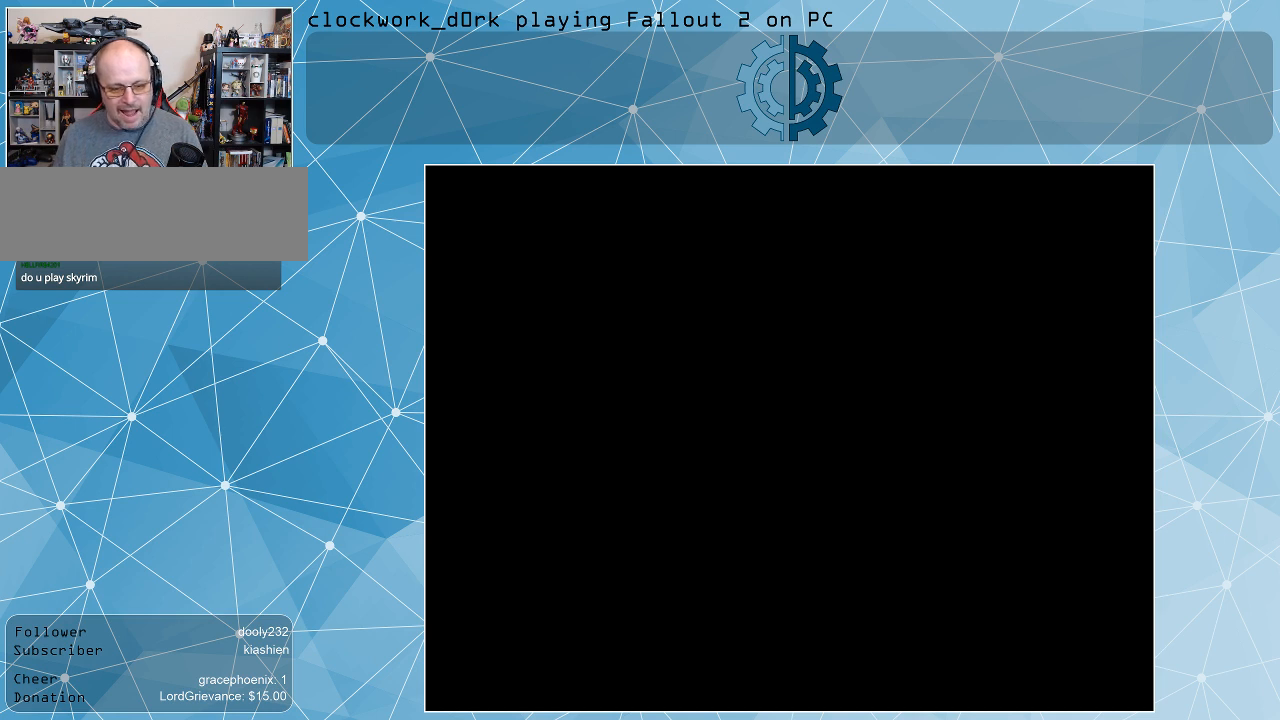
{"keys": [], "mouse": ["left"], "events": [[433, "mouse_left", "down"]]}